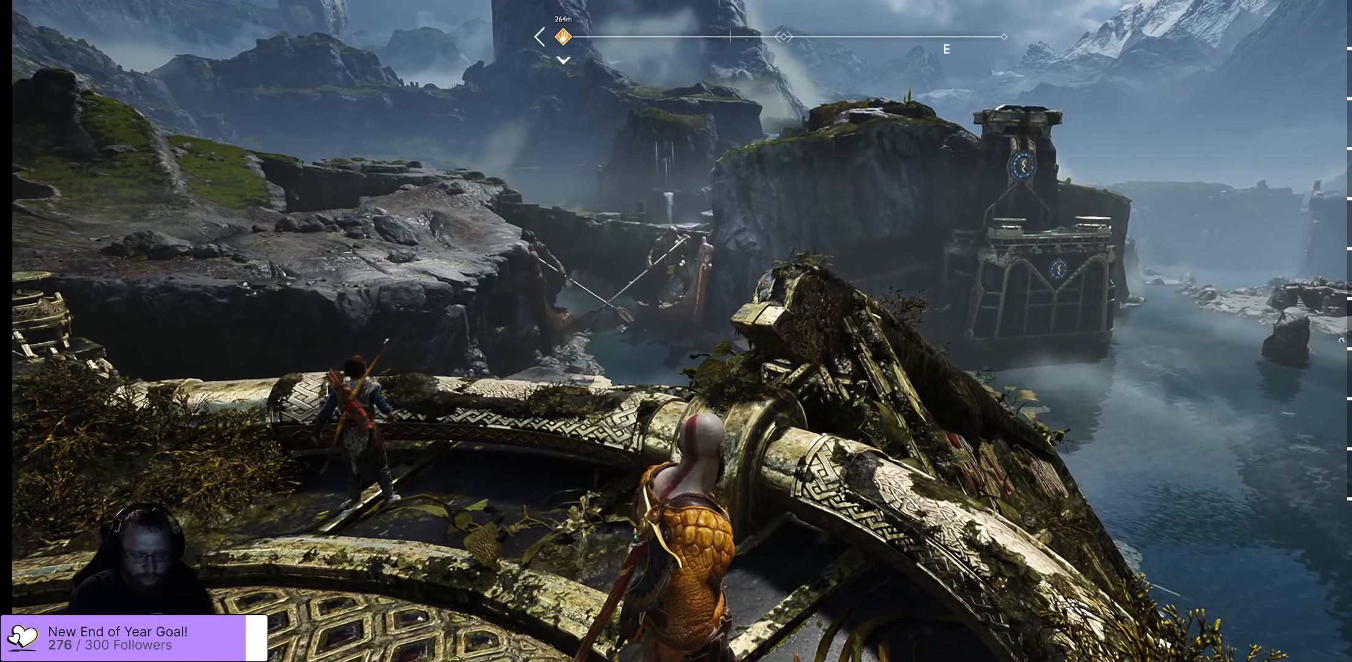
Gameplay with a controller (Xbox layout); each line is a JSON object with the inputs held at the frame after it. "events" lists button and stick changes between this image and that frame as [ms after this image, input, new state], when the widget could be followed in between.
{"buttons": [], "left_stick": "down-left", "right_stick": "center", "events": [[417, "left_stick", "down-left"]]}
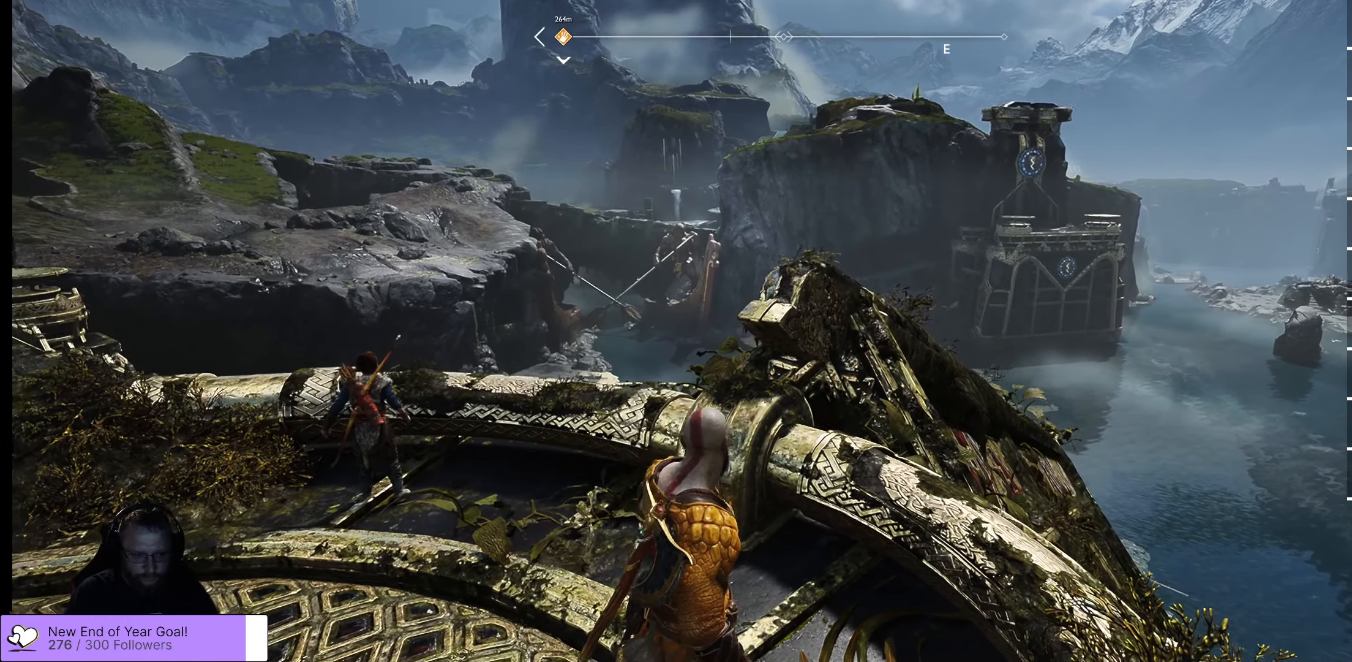
{"buttons": [], "left_stick": "center", "right_stick": "center", "events": [[383, "left_stick", "center"]]}
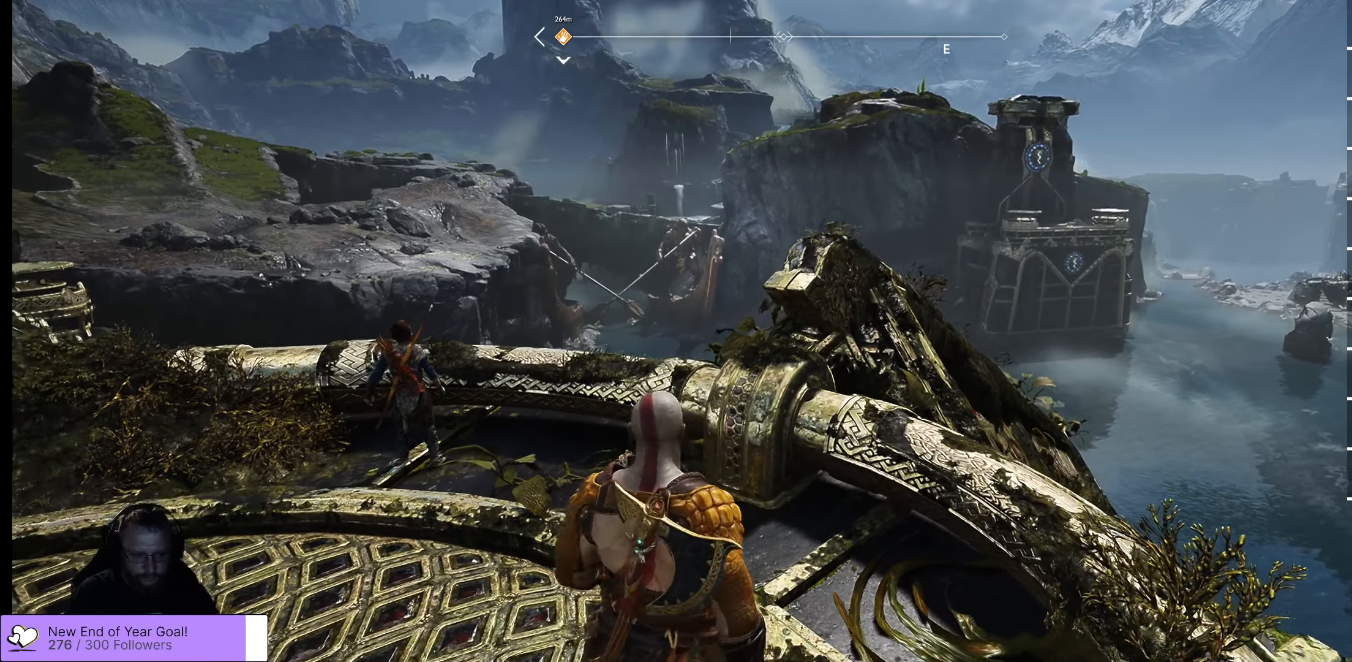
{"buttons": [], "left_stick": "center", "right_stick": "down-left", "events": [[183, "right_stick", "down-left"]]}
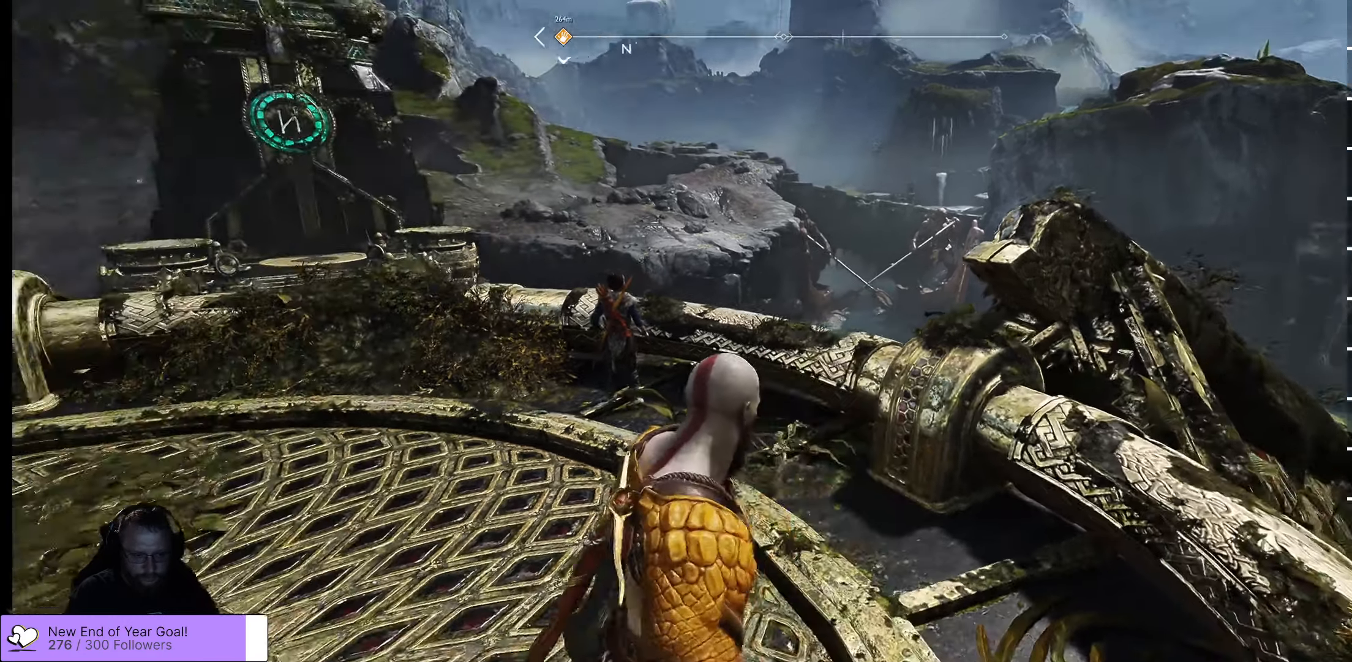
{"buttons": [], "left_stick": "up", "right_stick": "center", "events": [[117, "right_stick", "left"], [200, "left_stick", "up"], [283, "right_stick", "center"]]}
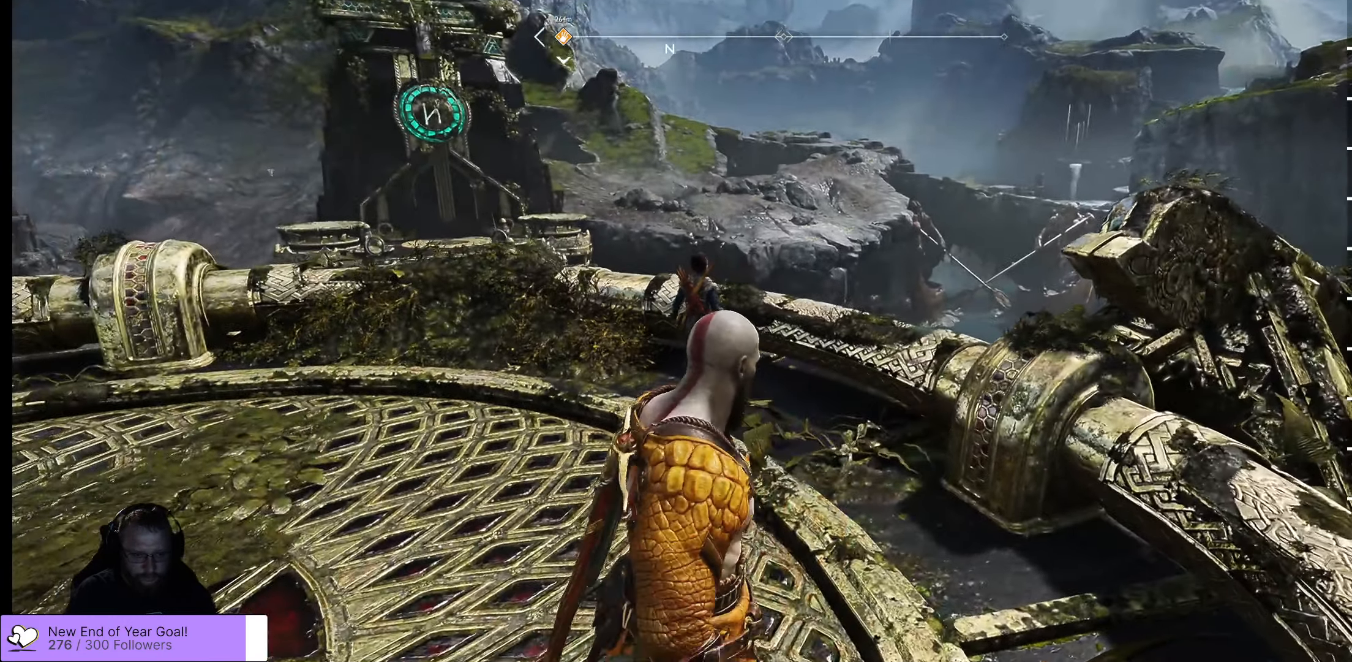
{"buttons": [], "left_stick": "up", "right_stick": "center"}
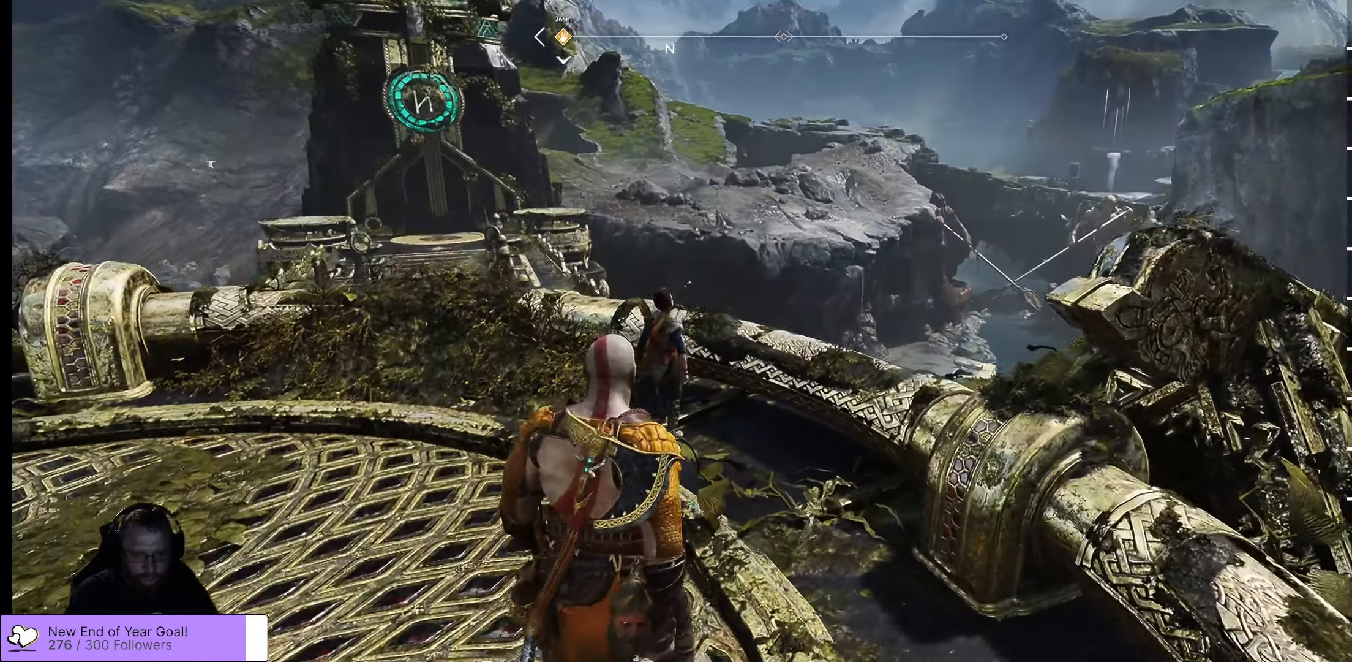
{"buttons": [], "left_stick": "up", "right_stick": "center"}
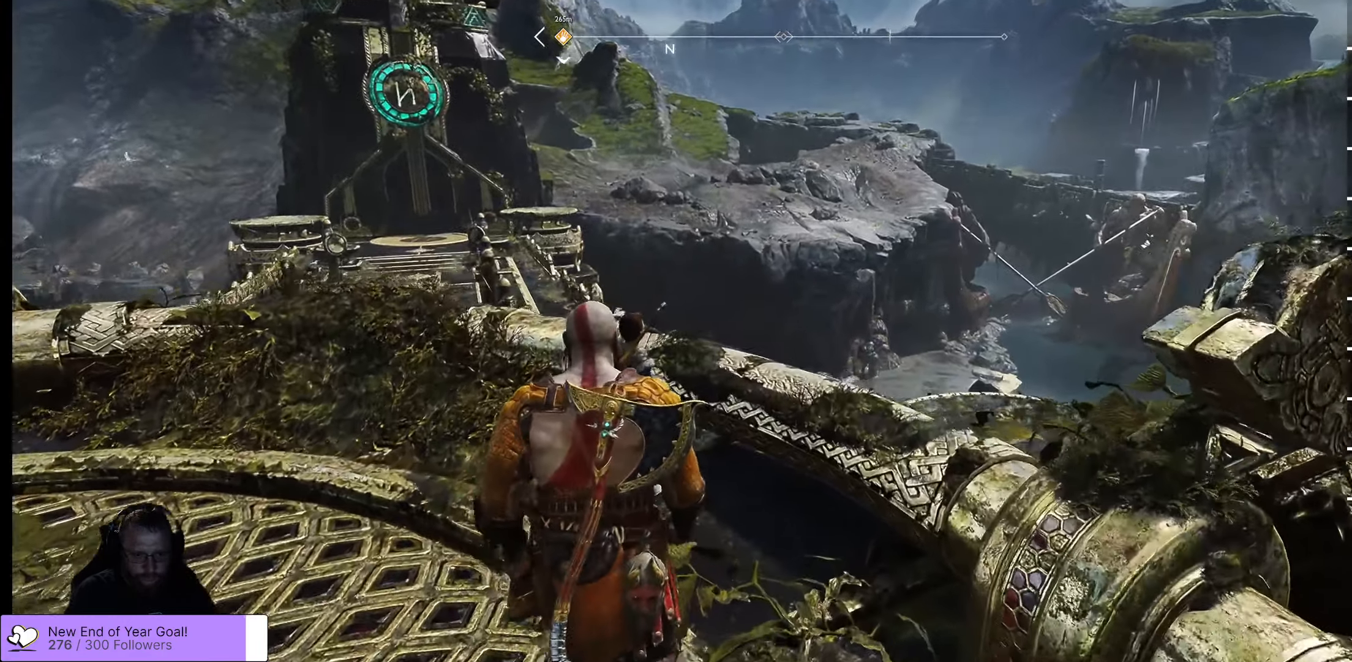
{"buttons": [], "left_stick": "up", "right_stick": "center", "events": [[50, "right_stick", "down-left"], [434, "right_stick", "center"]]}
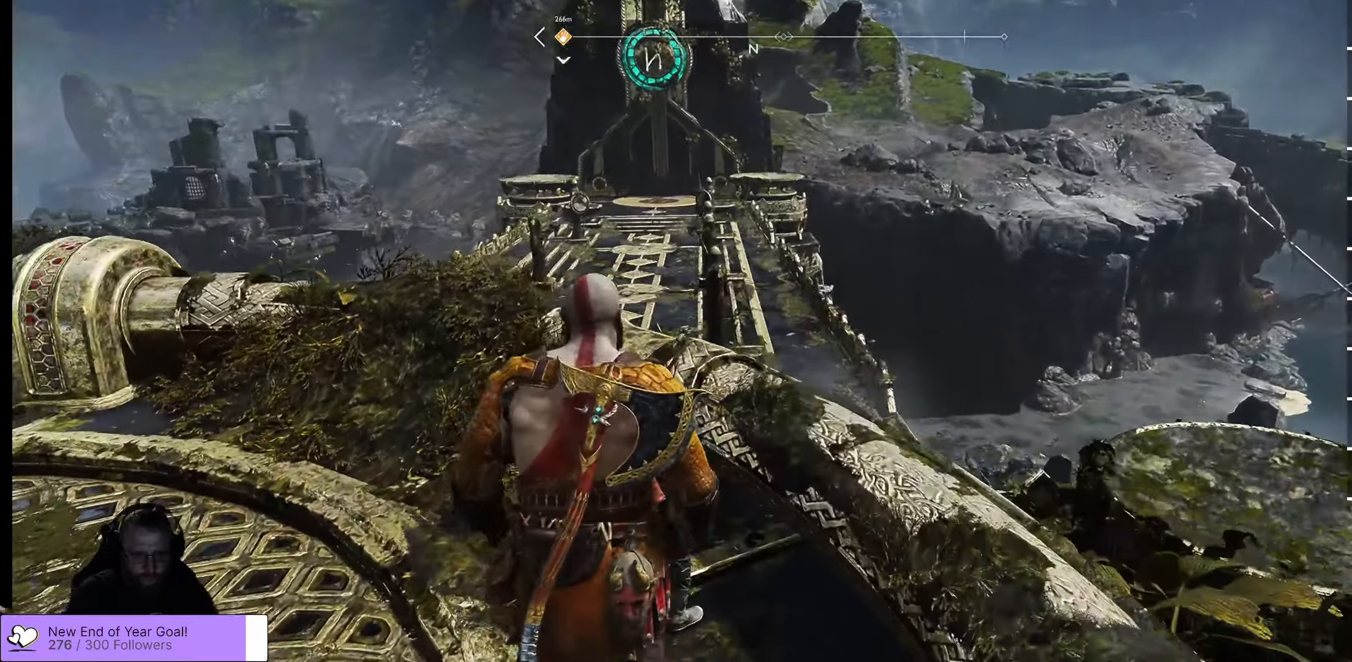
{"buttons": [], "left_stick": "center", "right_stick": "down-left", "events": [[384, "left_stick", "center"], [384, "right_stick", "down-left"]]}
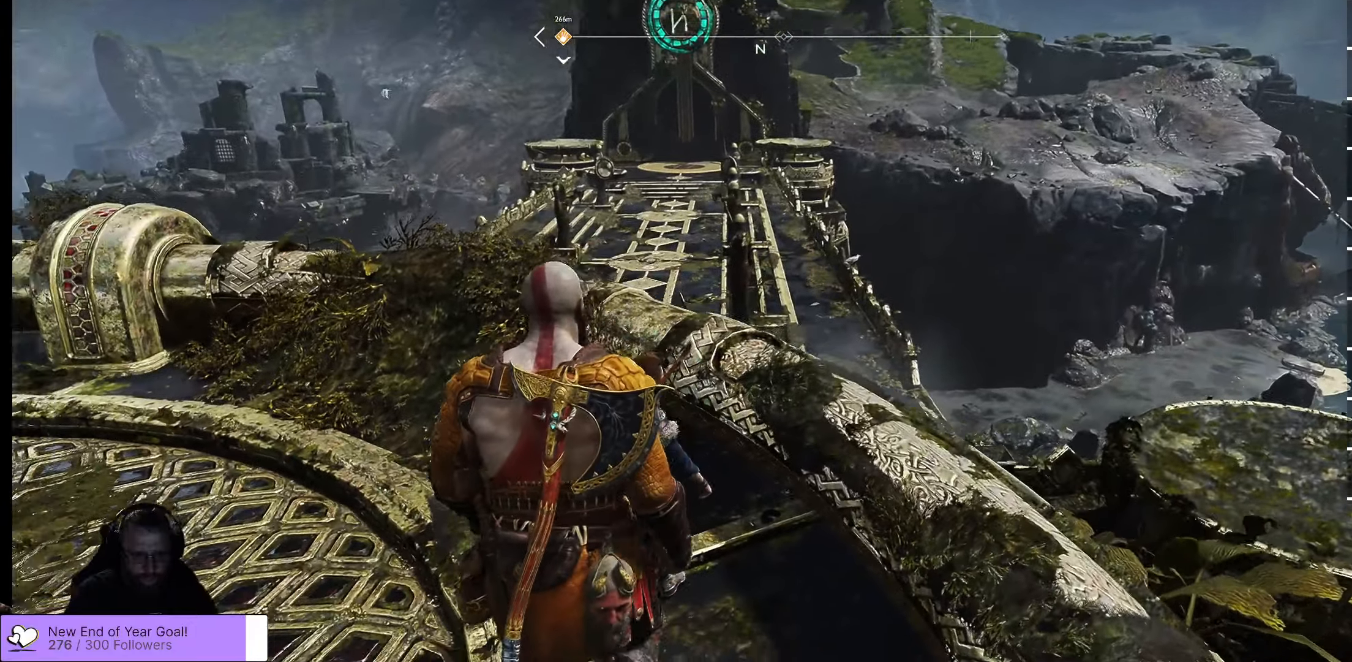
{"buttons": [], "left_stick": "up-left", "right_stick": "left", "events": [[284, "left_stick", "left"], [284, "right_stick", "left"], [384, "left_stick", "up-left"]]}
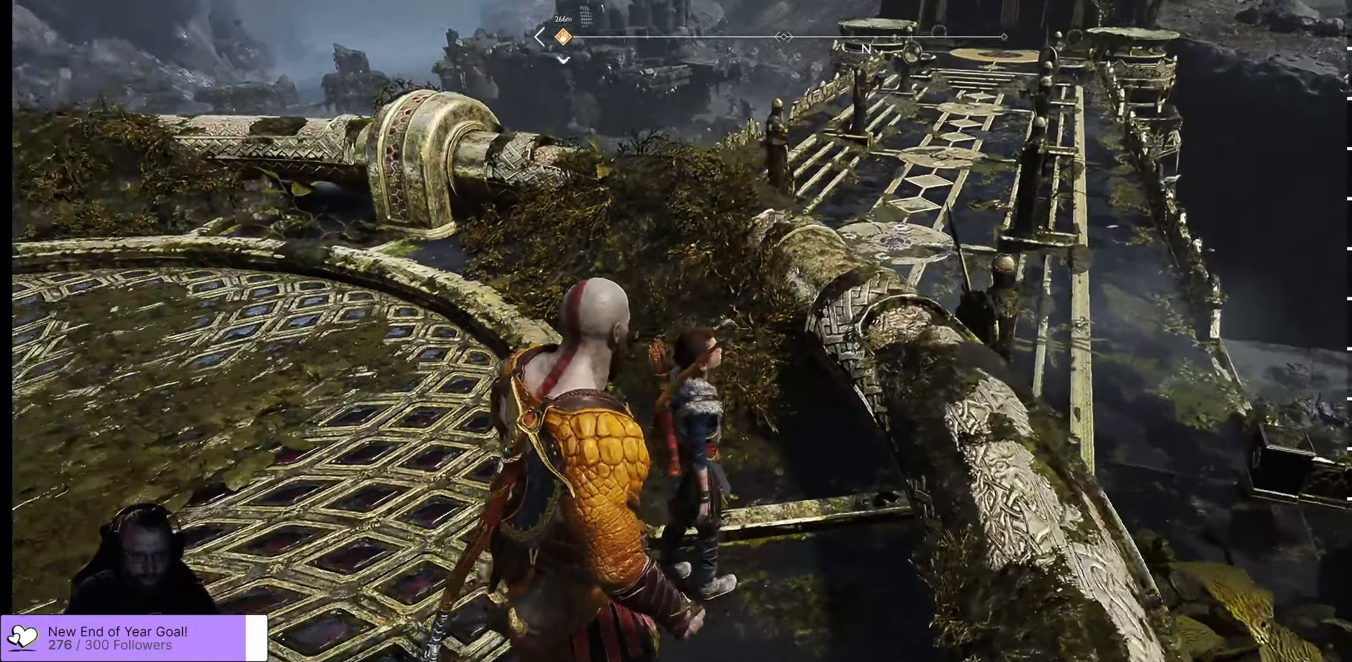
{"buttons": [], "left_stick": "up", "right_stick": "left", "events": [[384, "left_stick", "up"]]}
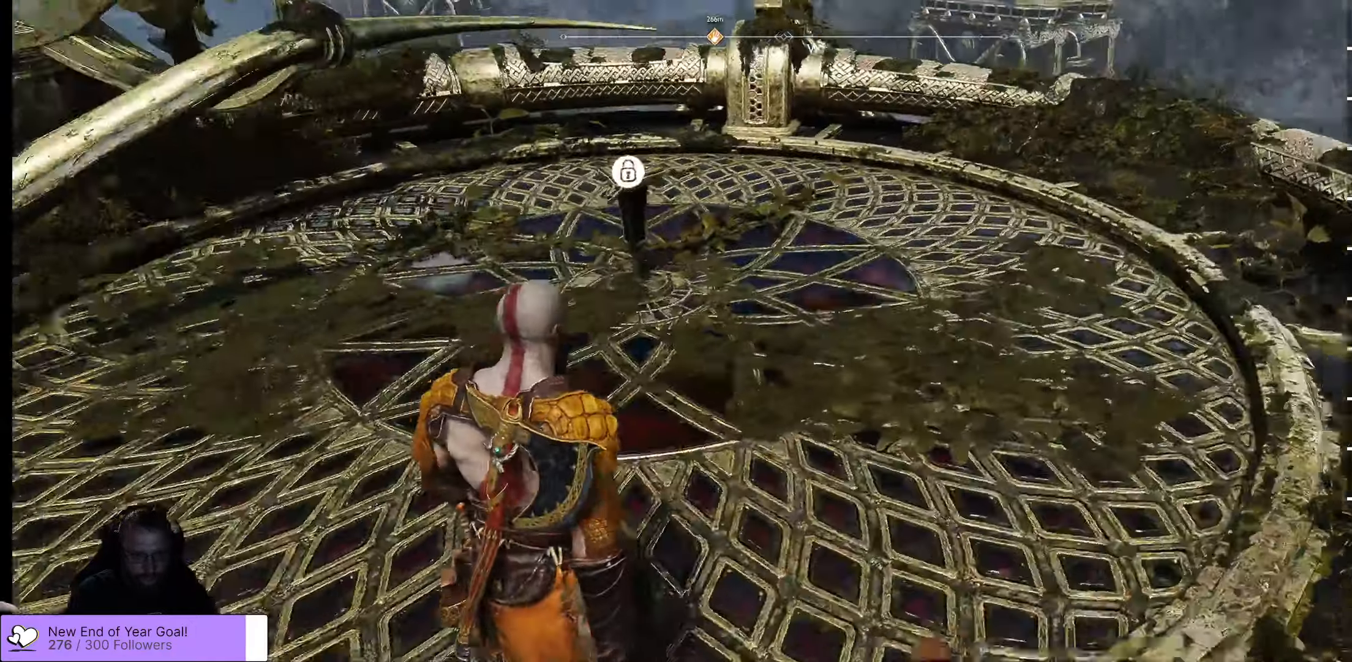
{"buttons": [], "left_stick": "up", "right_stick": "up-left", "events": [[34, "right_stick", "center"], [367, "right_stick", "up-left"]]}
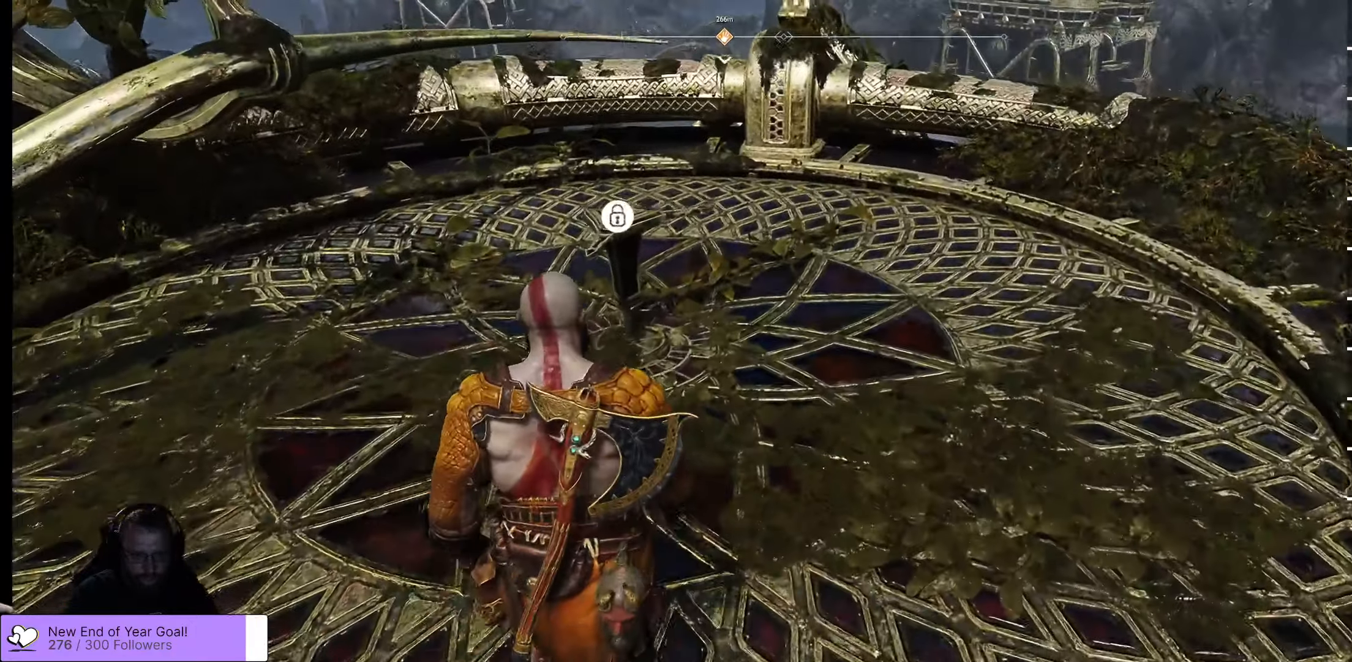
{"buttons": [], "left_stick": "up", "right_stick": "center", "events": [[100, "L3", "down"], [167, "L3", "up"], [167, "right_stick", "center"]]}
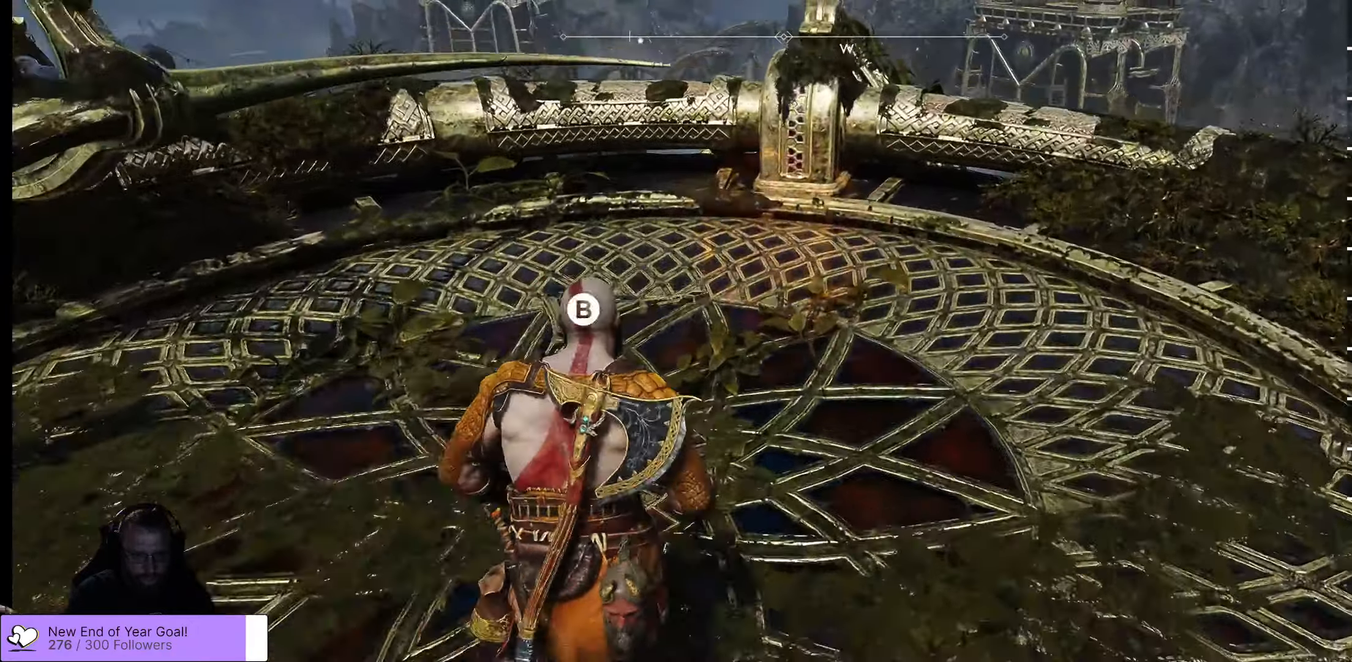
{"buttons": [], "left_stick": "center", "right_stick": "center", "events": [[184, "B", "down"], [200, "left_stick", "center"], [284, "B", "up"]]}
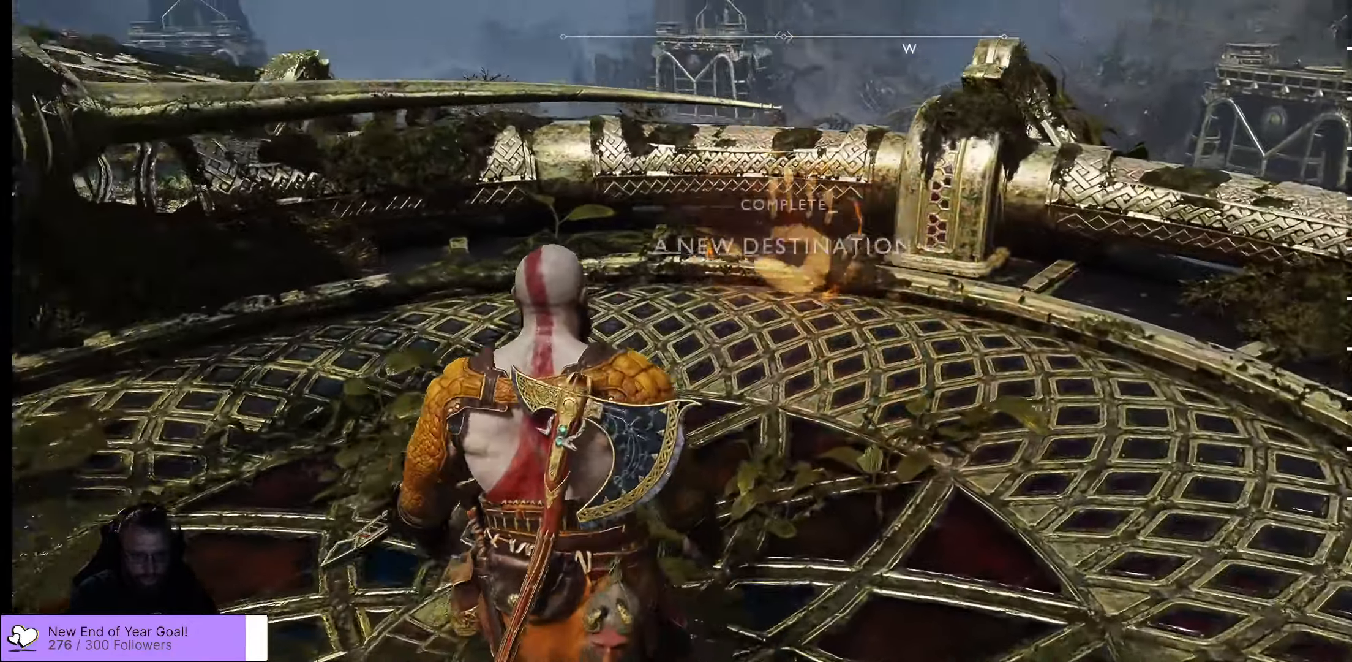
{"buttons": [], "left_stick": "center", "right_stick": "center", "events": []}
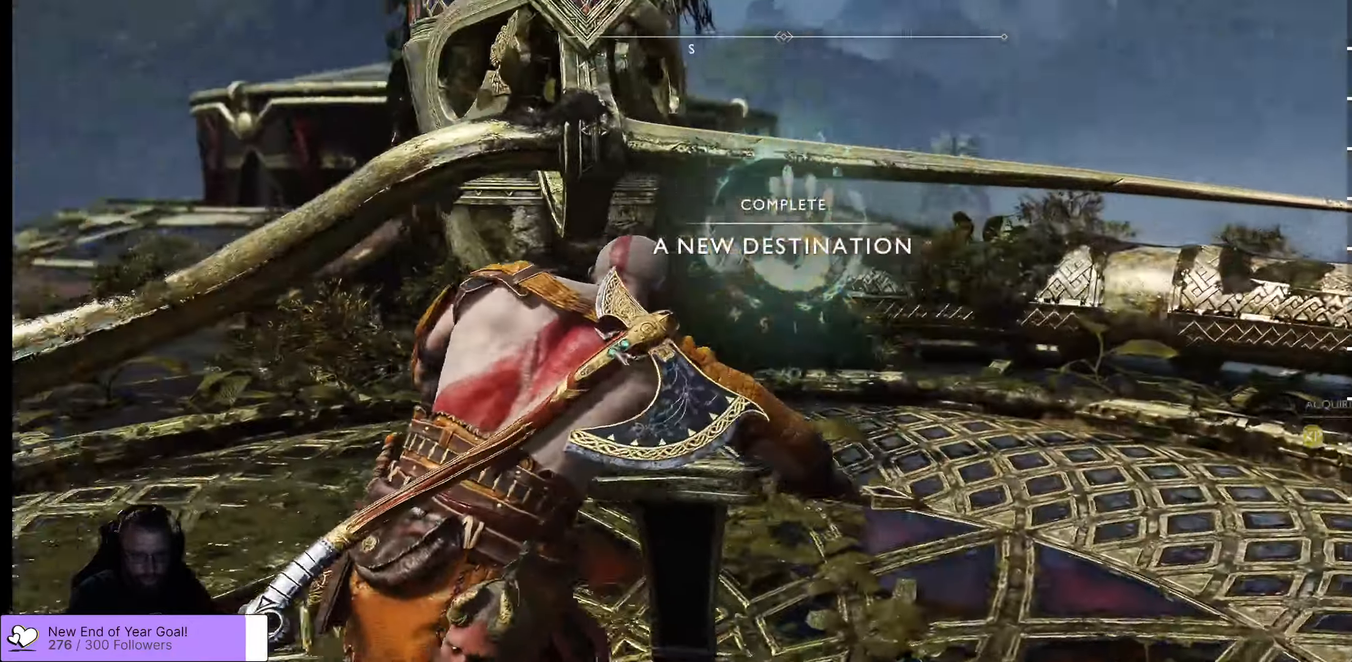
{"buttons": [], "left_stick": "center", "right_stick": "center", "events": []}
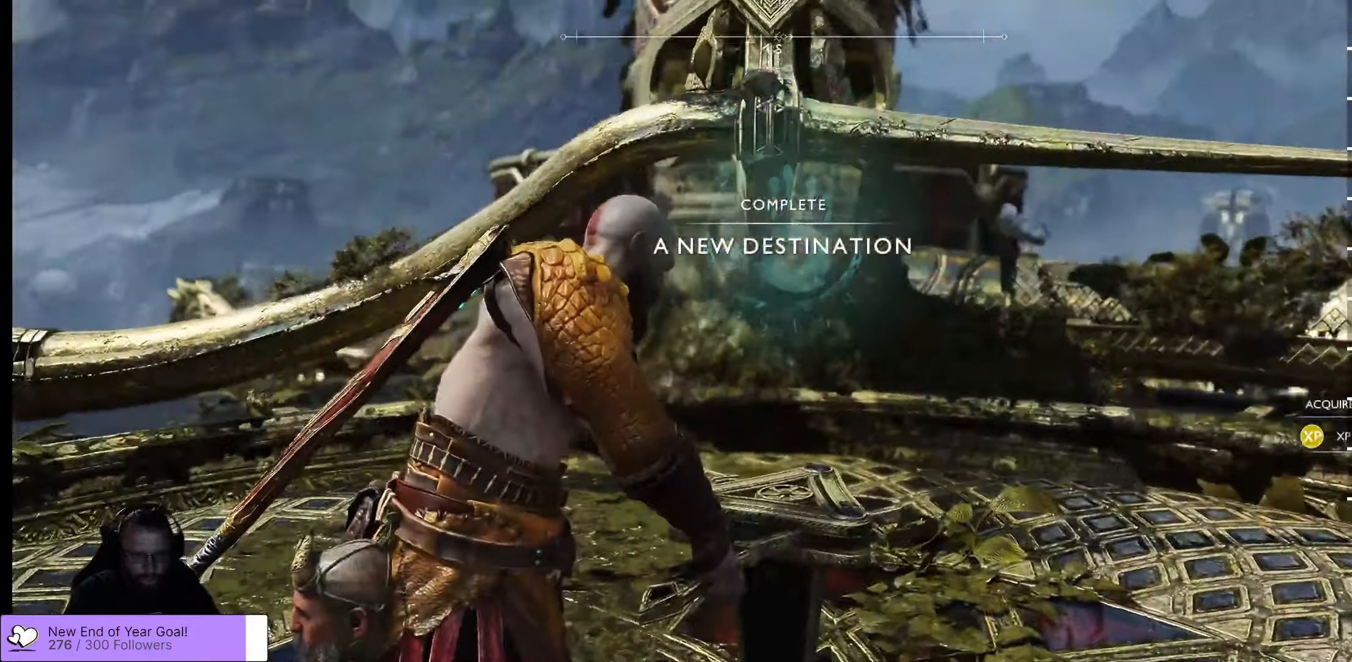
{"buttons": [], "left_stick": "center", "right_stick": "center", "events": []}
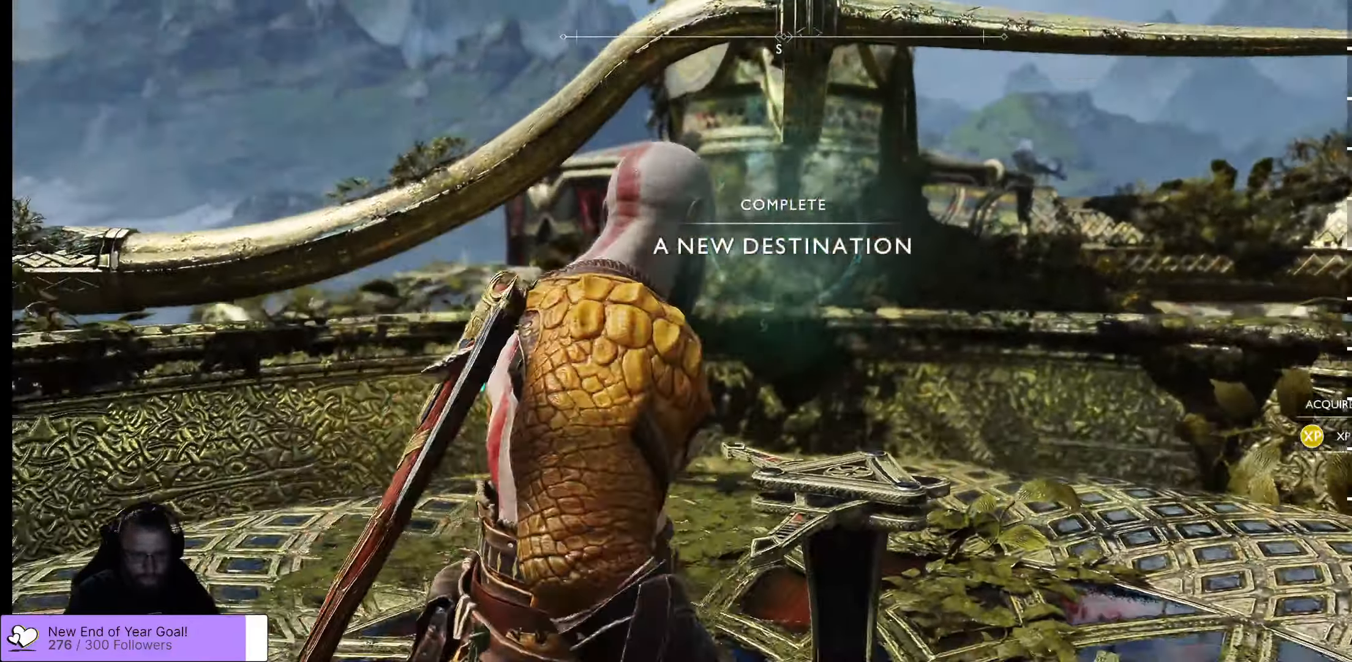
{"buttons": [], "left_stick": "center", "right_stick": "center", "events": []}
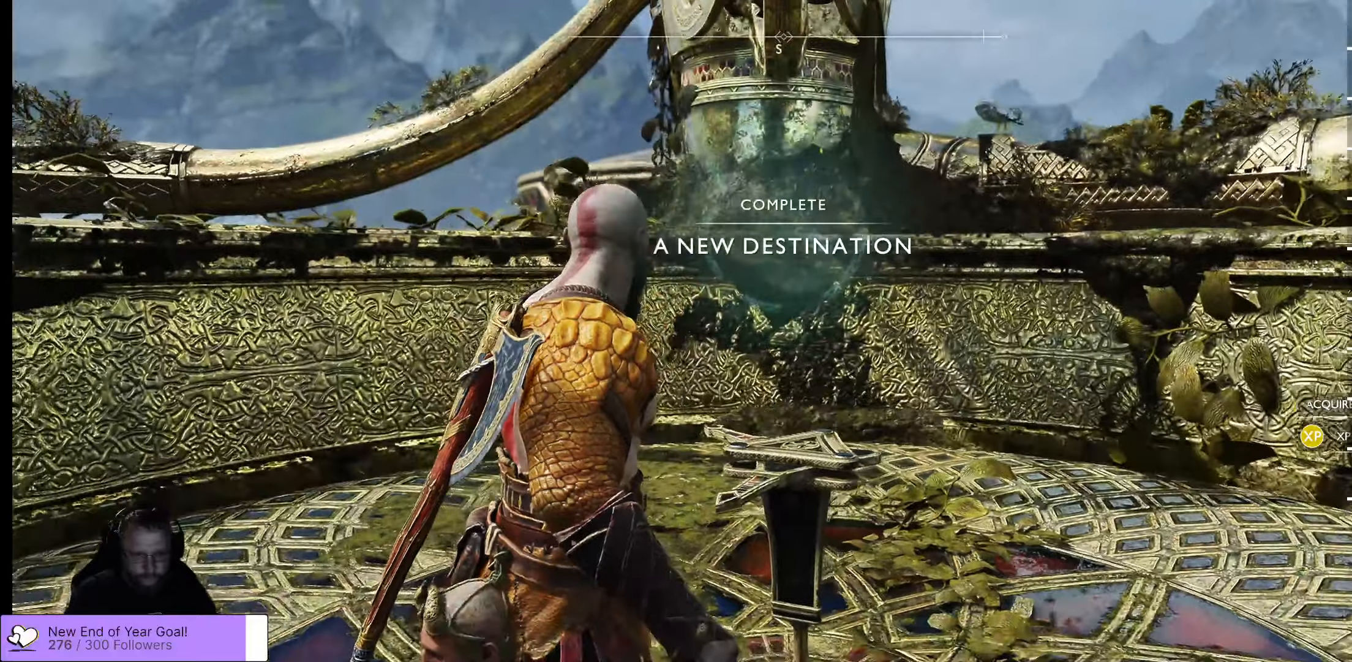
{"buttons": [], "left_stick": "center", "right_stick": "center", "events": []}
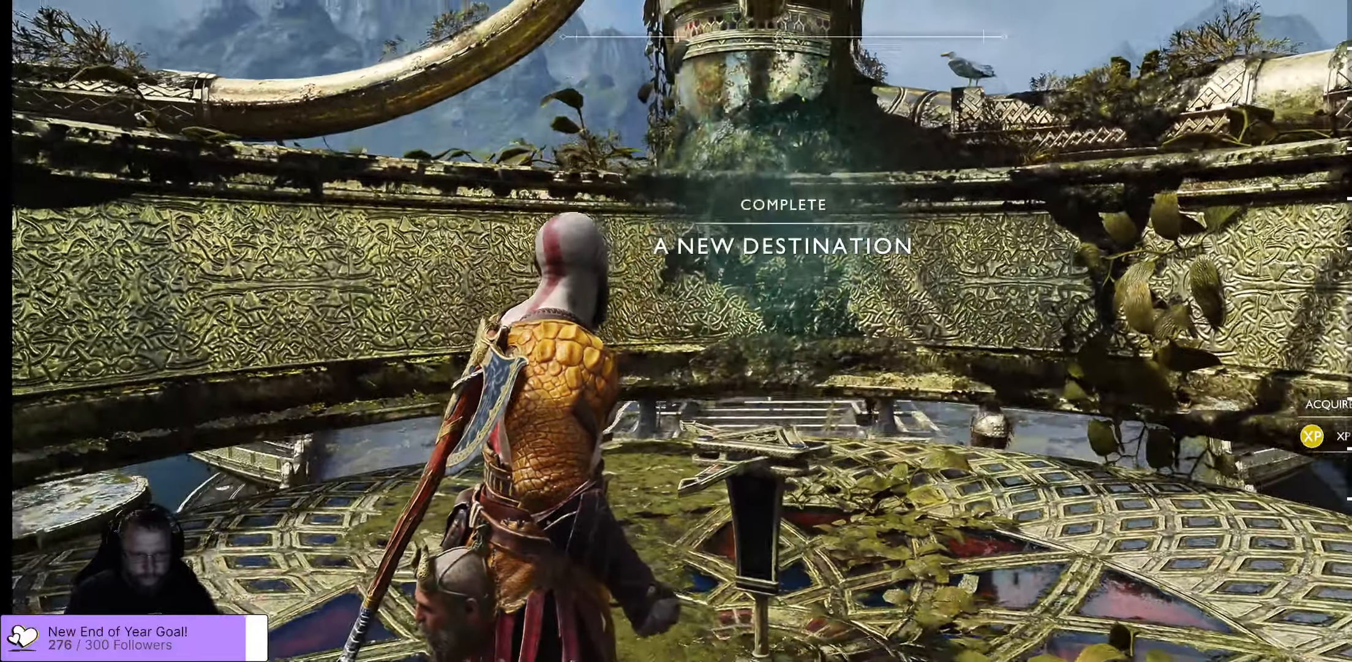
{"buttons": [], "left_stick": "center", "right_stick": "right", "events": [[350, "right_stick", "right"]]}
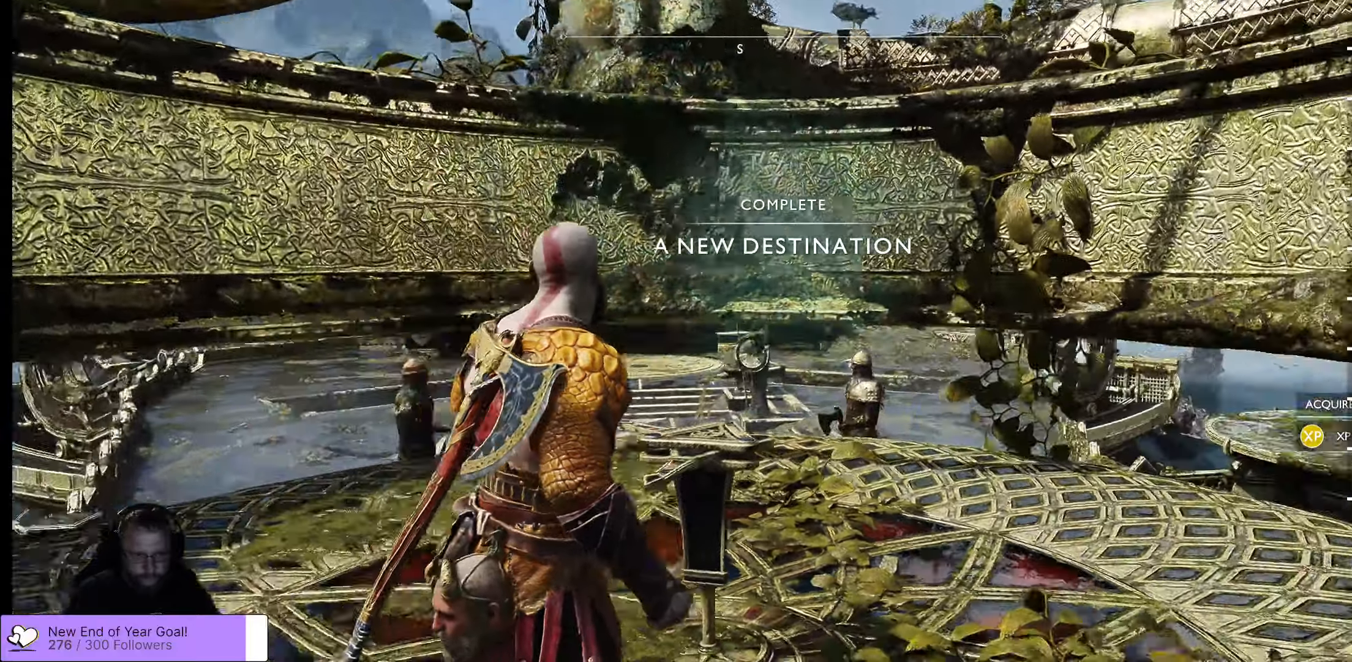
{"buttons": [], "left_stick": "center", "right_stick": "left", "events": [[316, "right_stick", "center"], [500, "right_stick", "left"]]}
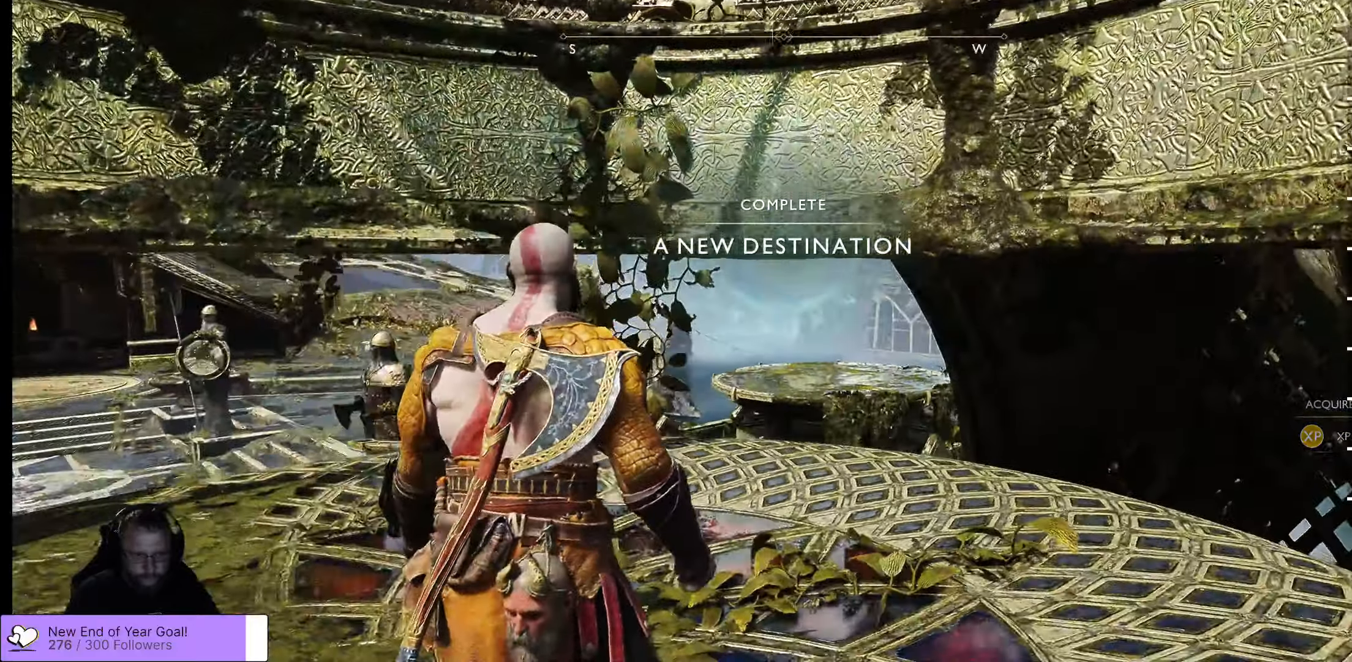
{"buttons": [], "left_stick": "center", "right_stick": "center", "events": [[383, "right_stick", "center"]]}
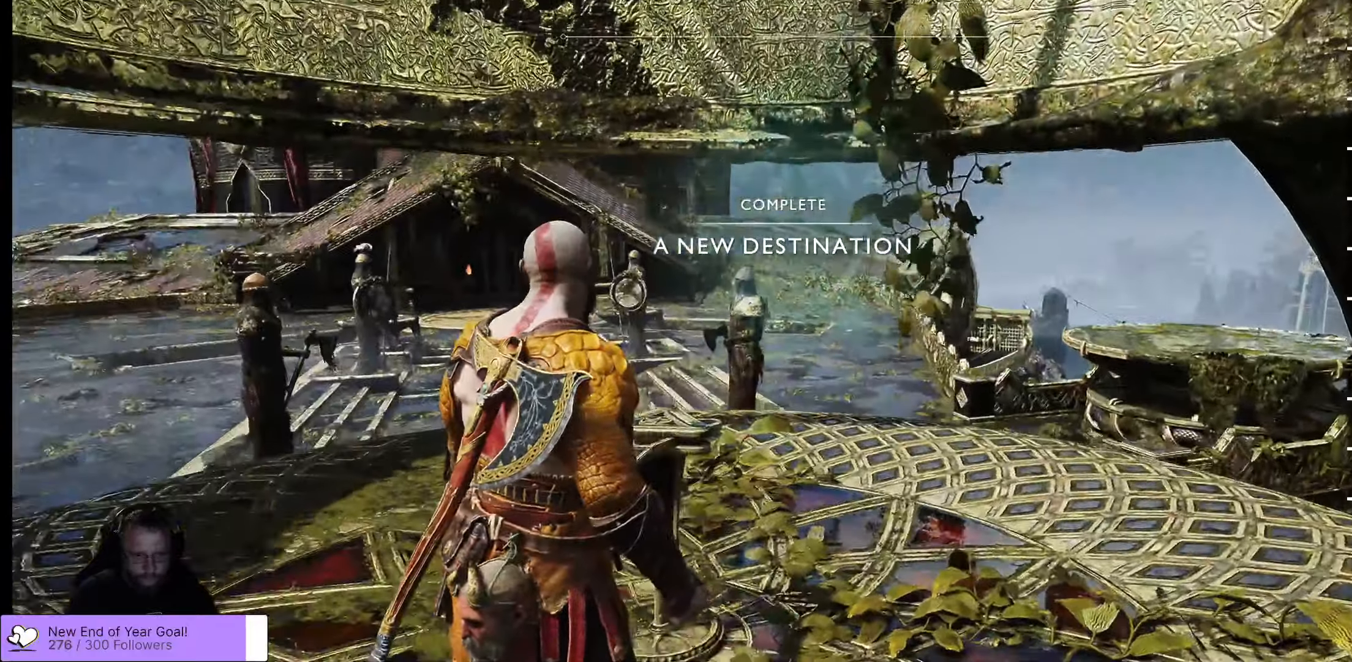
{"buttons": [], "left_stick": "center", "right_stick": "left", "events": [[16, "left_stick", "left"], [66, "right_stick", "down-left"], [300, "right_stick", "left"], [466, "left_stick", "center"]]}
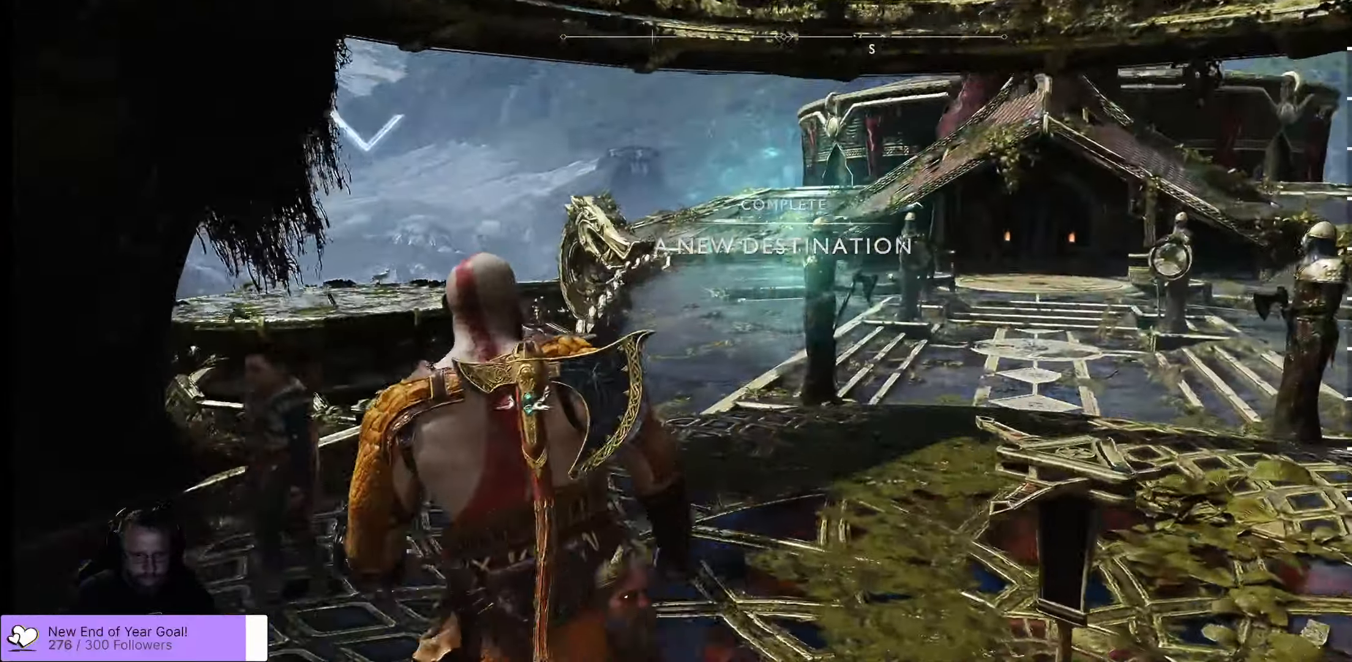
{"buttons": [], "left_stick": "center", "right_stick": "center", "events": [[150, "right_stick", "center"]]}
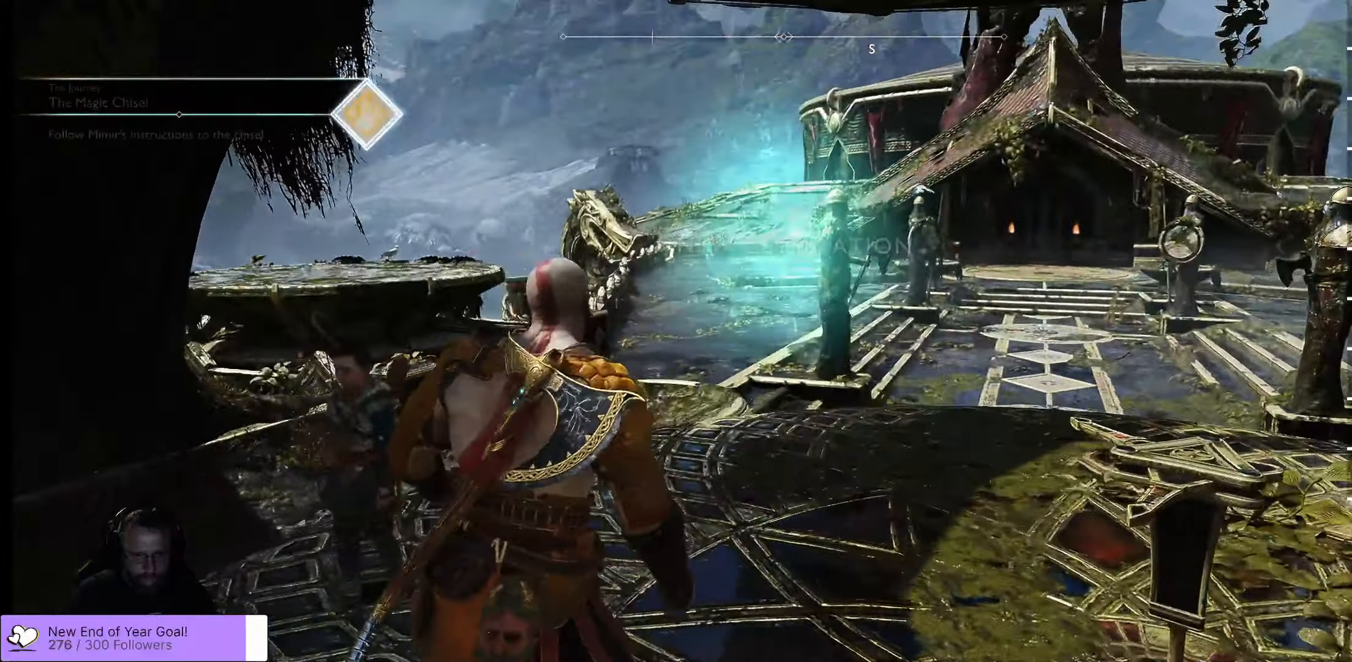
{"buttons": [], "left_stick": "center", "right_stick": "up-right", "events": [[433, "right_stick", "up-right"]]}
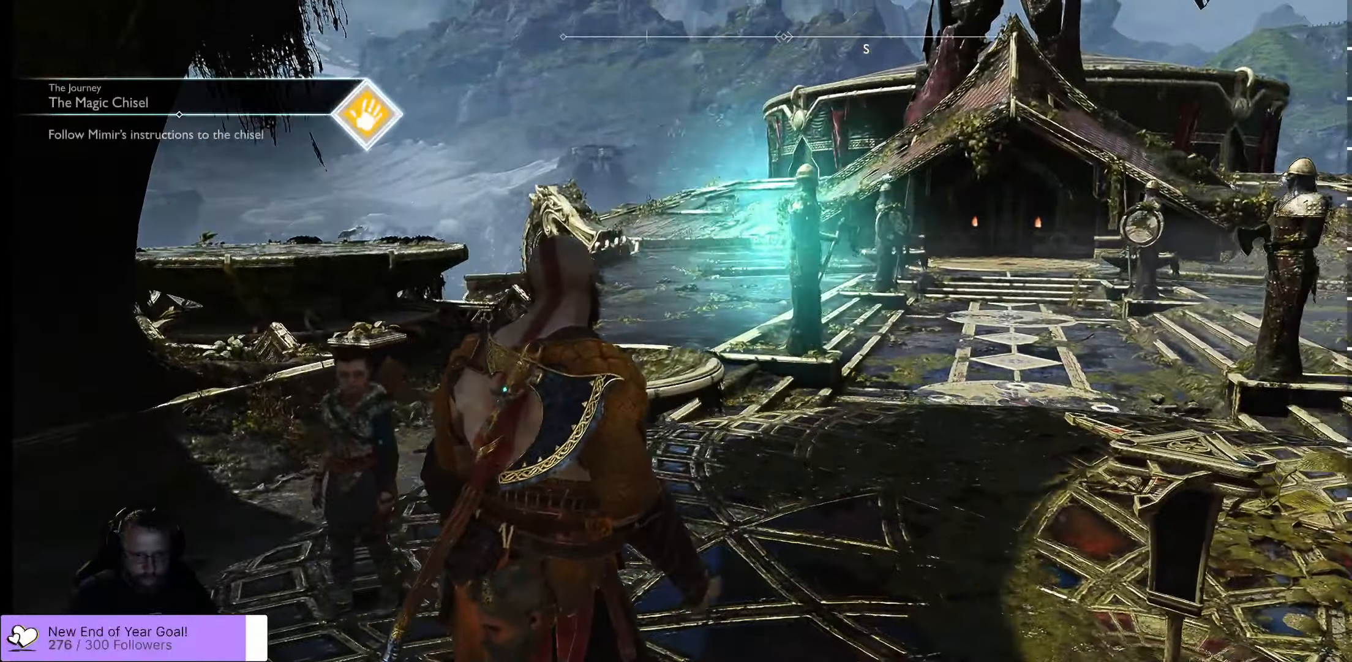
{"buttons": [], "left_stick": "center", "right_stick": "up-right", "events": []}
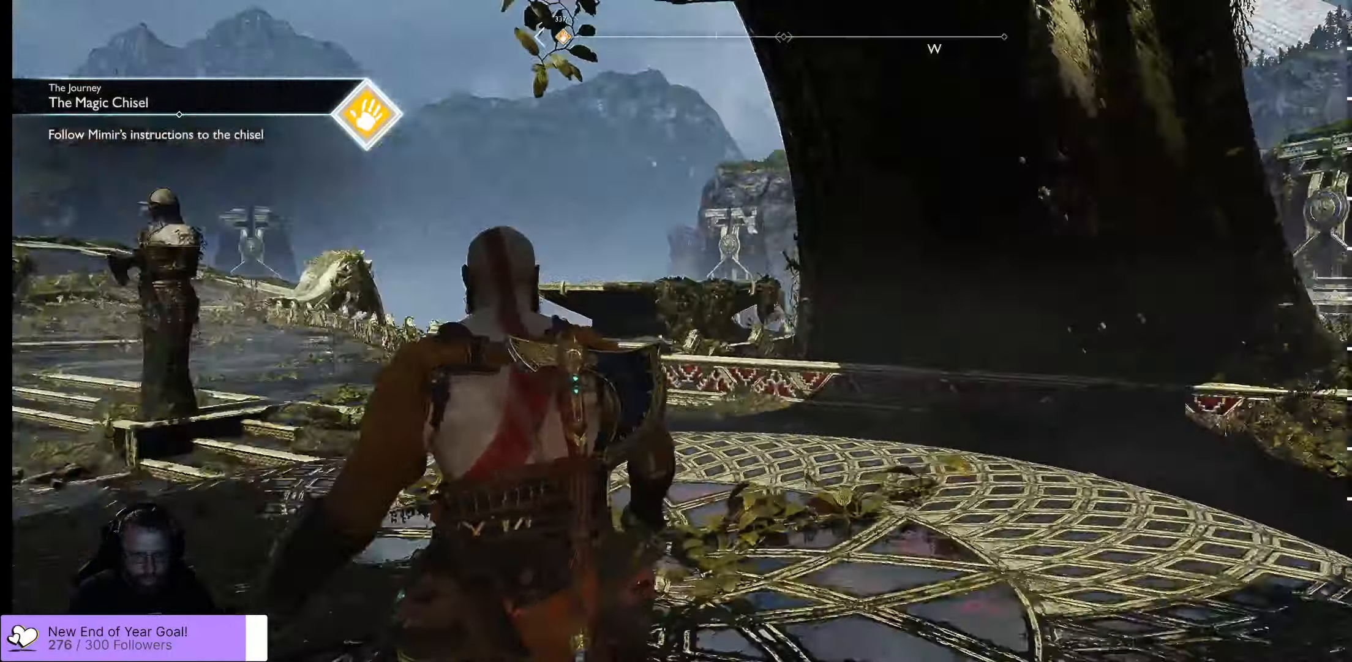
{"buttons": [], "left_stick": "center", "right_stick": "up-right", "events": []}
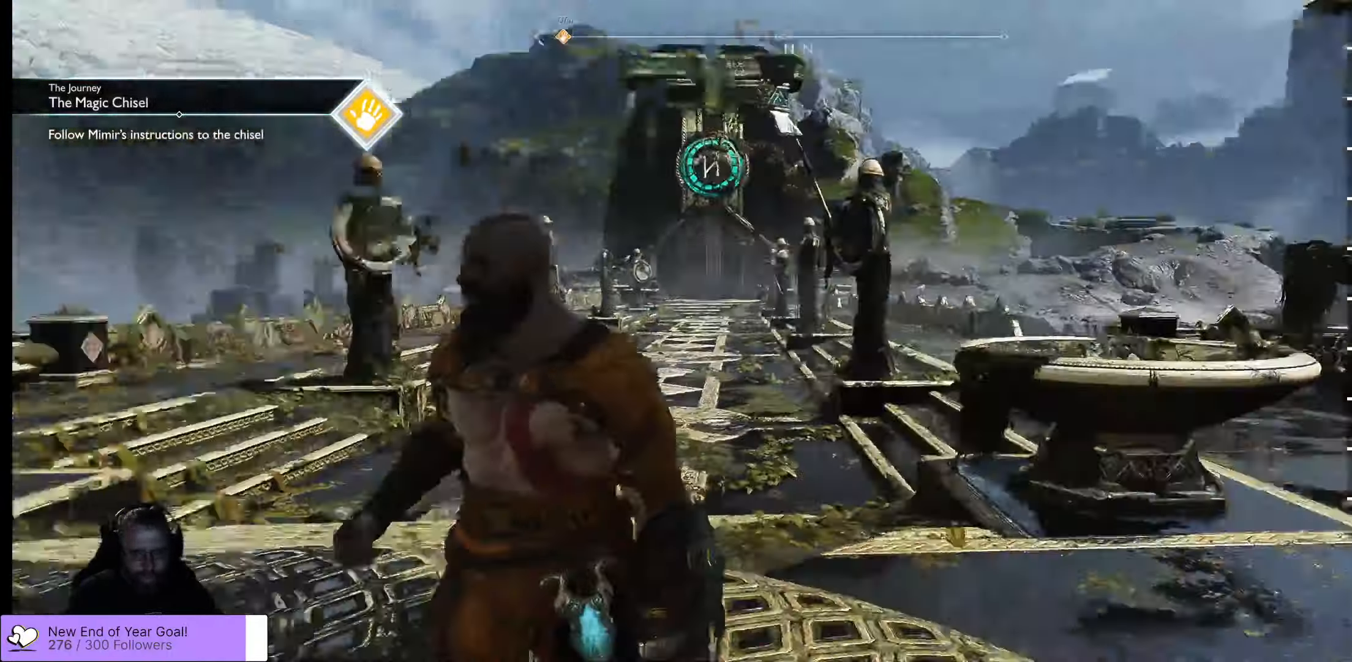
{"buttons": [], "left_stick": "left", "right_stick": "center", "events": [[83, "right_stick", "center"], [317, "left_stick", "left"]]}
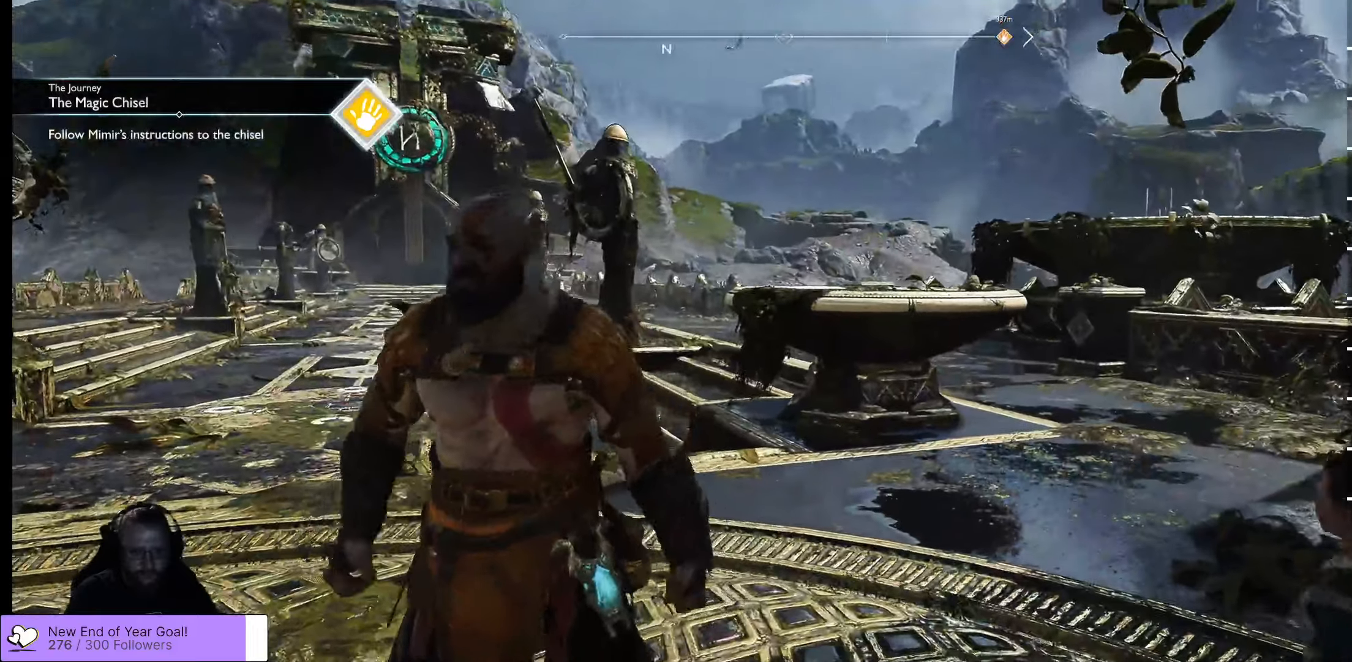
{"buttons": [], "left_stick": "up-right", "right_stick": "center", "events": [[50, "left_stick", "center"], [183, "left_stick", "up-right"]]}
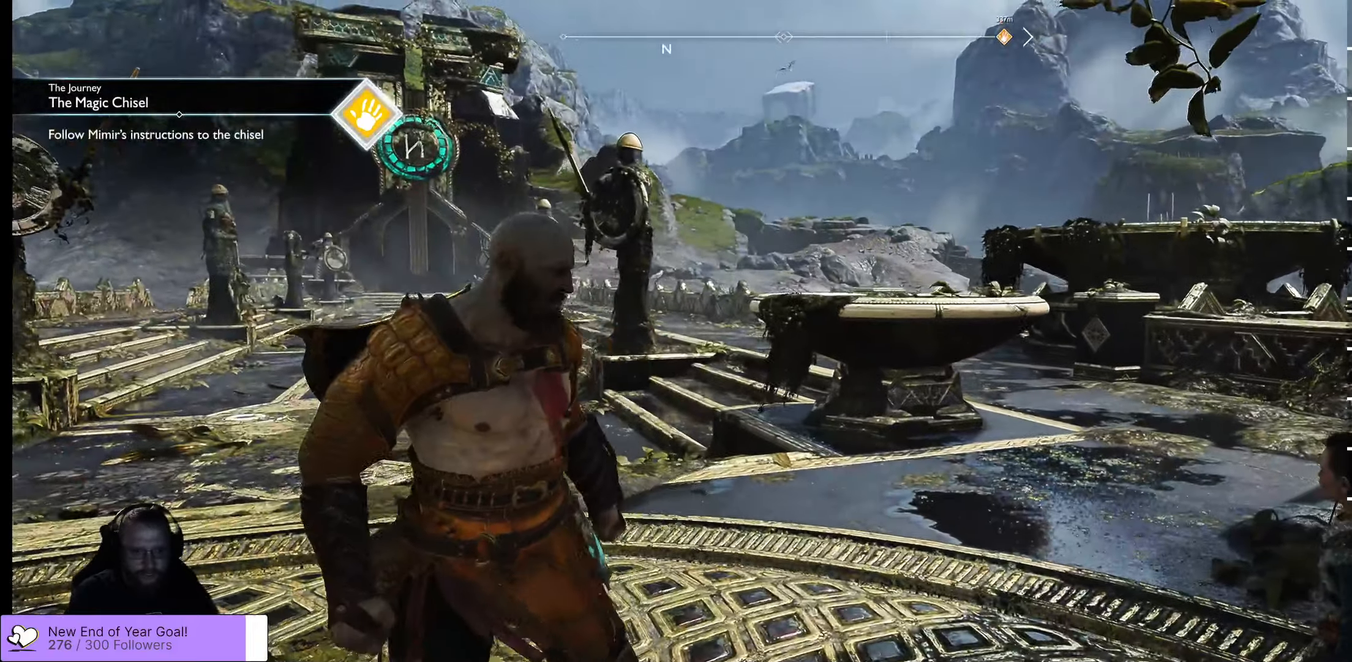
{"buttons": [], "left_stick": "right", "right_stick": "right", "events": [[50, "right_stick", "down-right"], [150, "right_stick", "right"], [183, "left_stick", "right"]]}
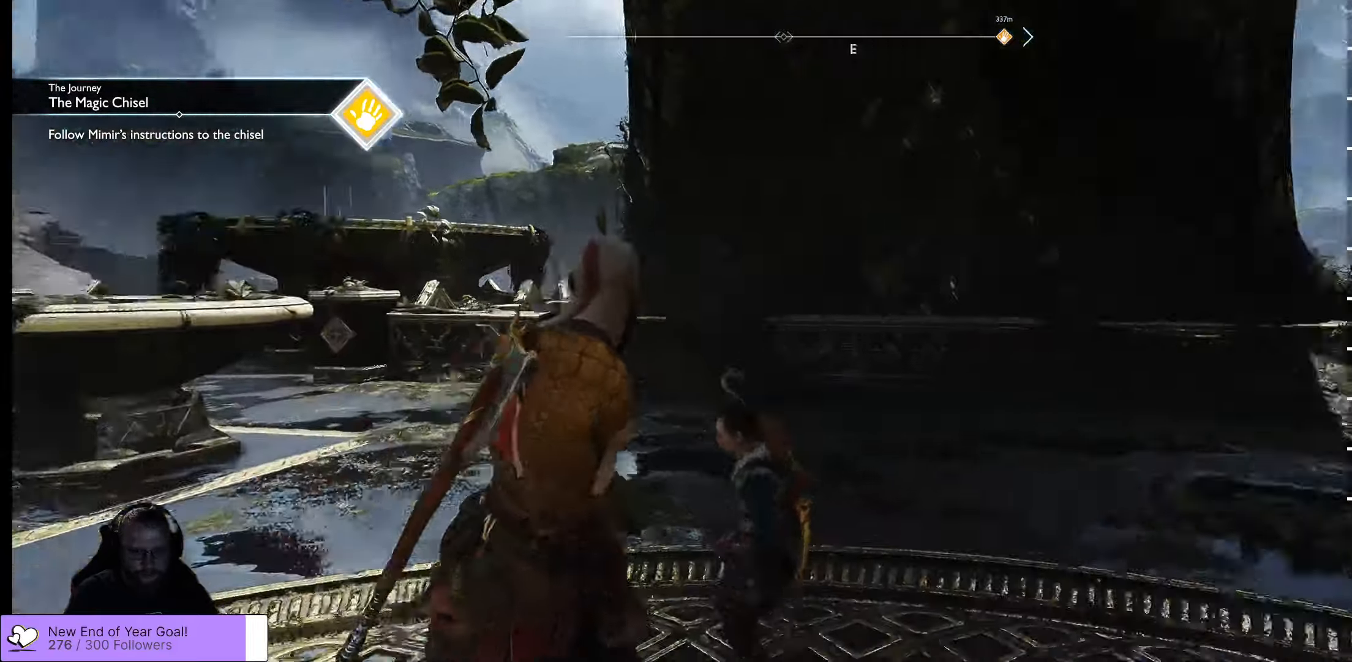
{"buttons": [], "left_stick": "up-right", "right_stick": "center", "events": [[83, "left_stick", "up-right"], [283, "right_stick", "center"]]}
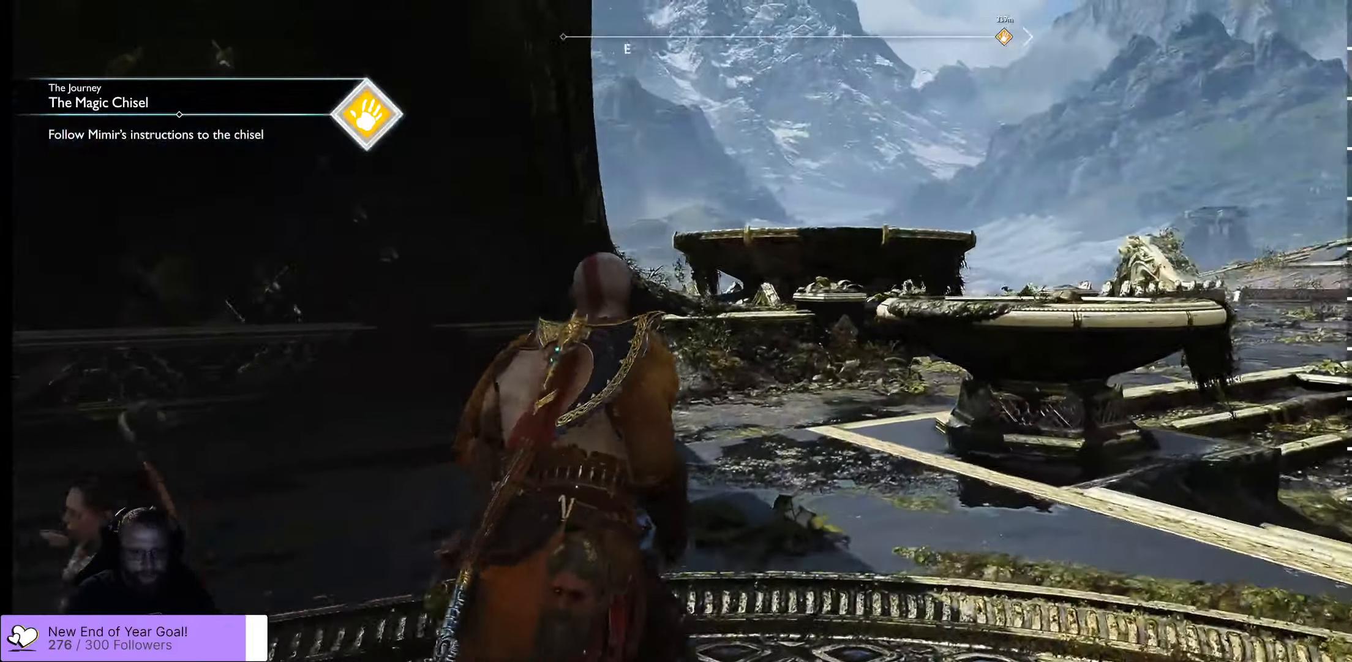
{"buttons": [], "left_stick": "up-right", "right_stick": "right", "events": [[50, "right_stick", "right"], [167, "L3", "down"], [333, "L3", "up"]]}